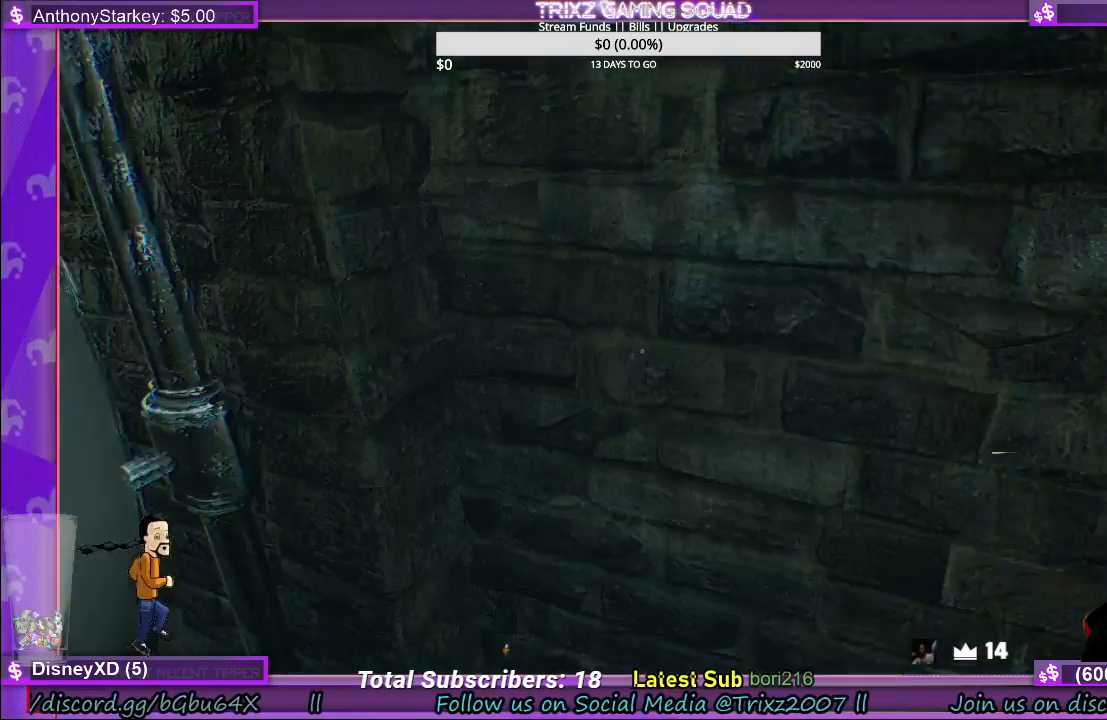
Gameplay with keyboard and mouse; each line is a JSON object with the keys and mouse buttons held at the frame after it. "events" lists presses ("down") and releases ("up") of "a", "ctrl", "d", "e", "f", "q", "r", "s", "shift", "space", "tab", "w", "mouse_left", "mouse_wheel", "mouse_right" and "mouse_mb4" between this image and that frame as [ms after this image, input, new state], when the widget could be followed in between. "mouse_left", "mouse_wheel", "mouse_right", "mouse_mb4" = the "left", "wheel", "right", "mb4" buttons of the "mouse" list. No other keys are recorded. "wheel" means that the mouse wheel is clicked or scrolled. Mouse movement is not recorded.
{"keys": [], "mouse": [], "events": [[134, "d", "down"], [267, "d", "up"]]}
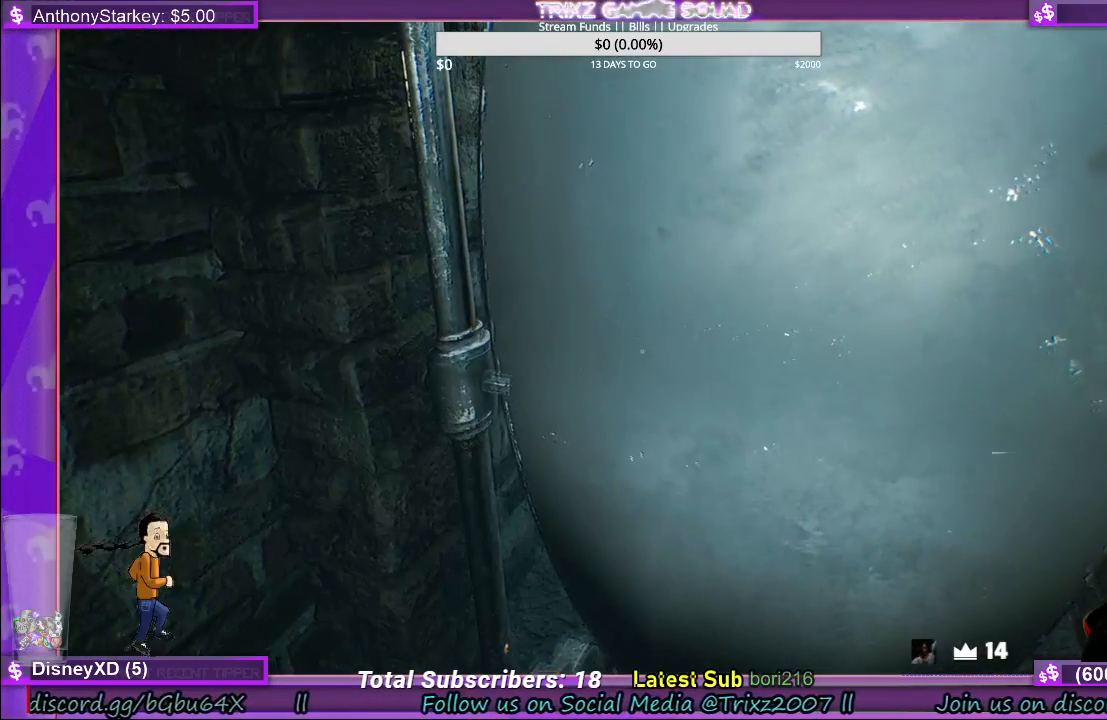
{"keys": ["s"], "mouse": [], "events": [[34, "s", "down"]]}
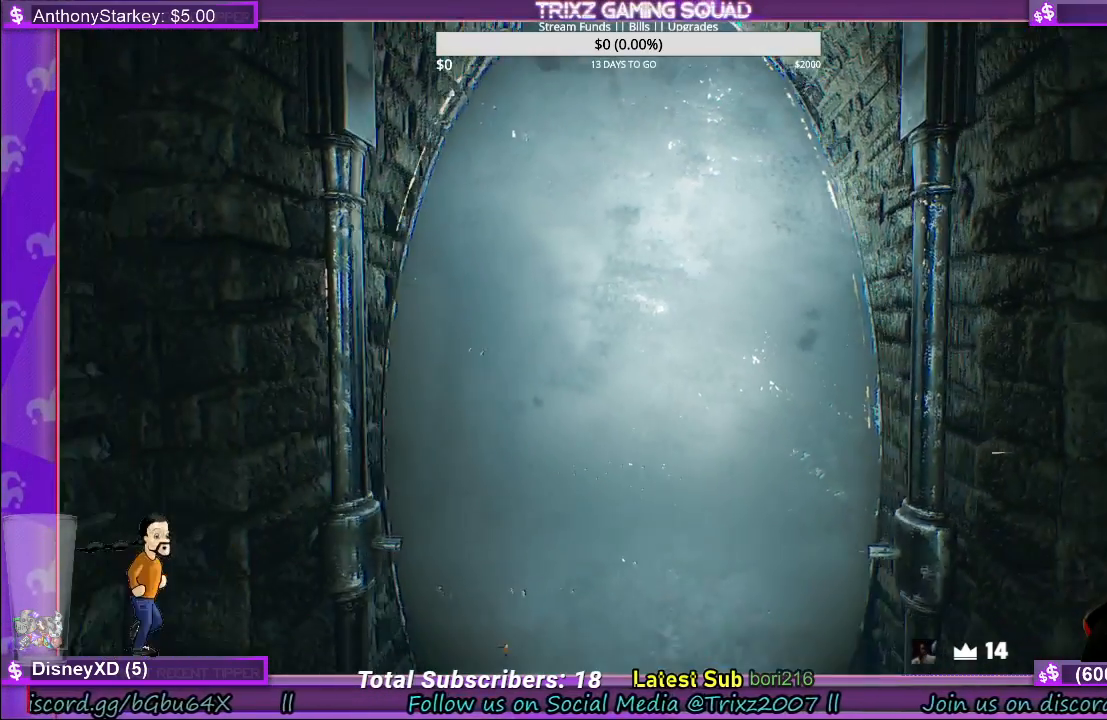
{"keys": [], "mouse": [], "events": [[400, "s", "up"]]}
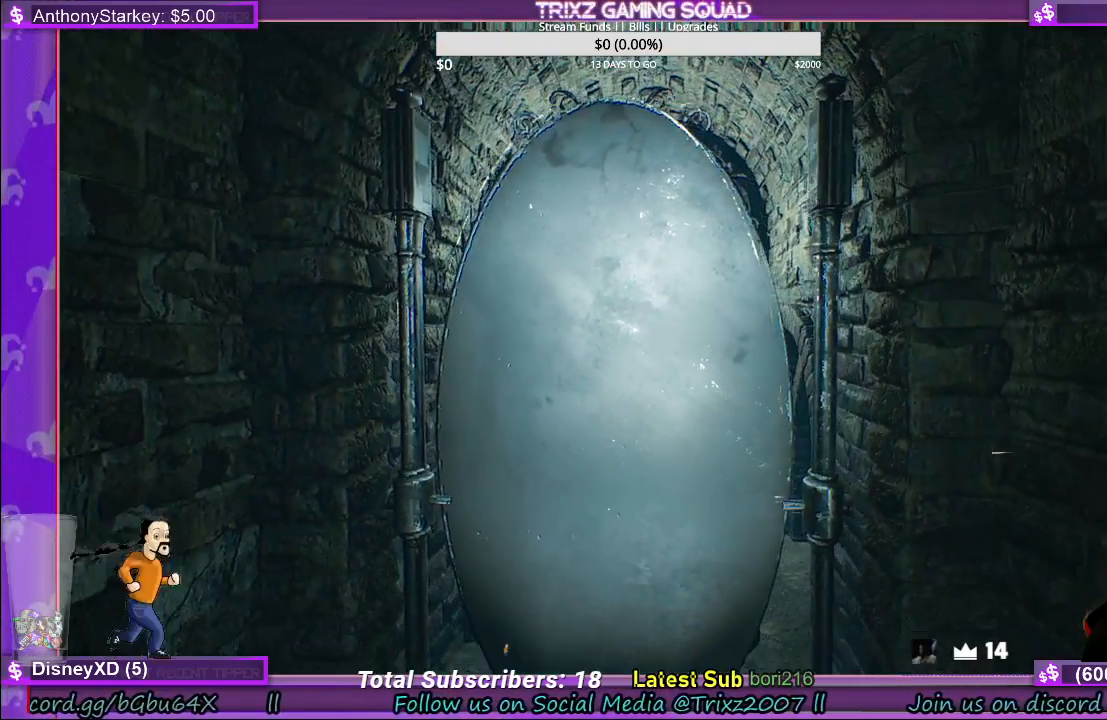
{"keys": [], "mouse": [], "events": []}
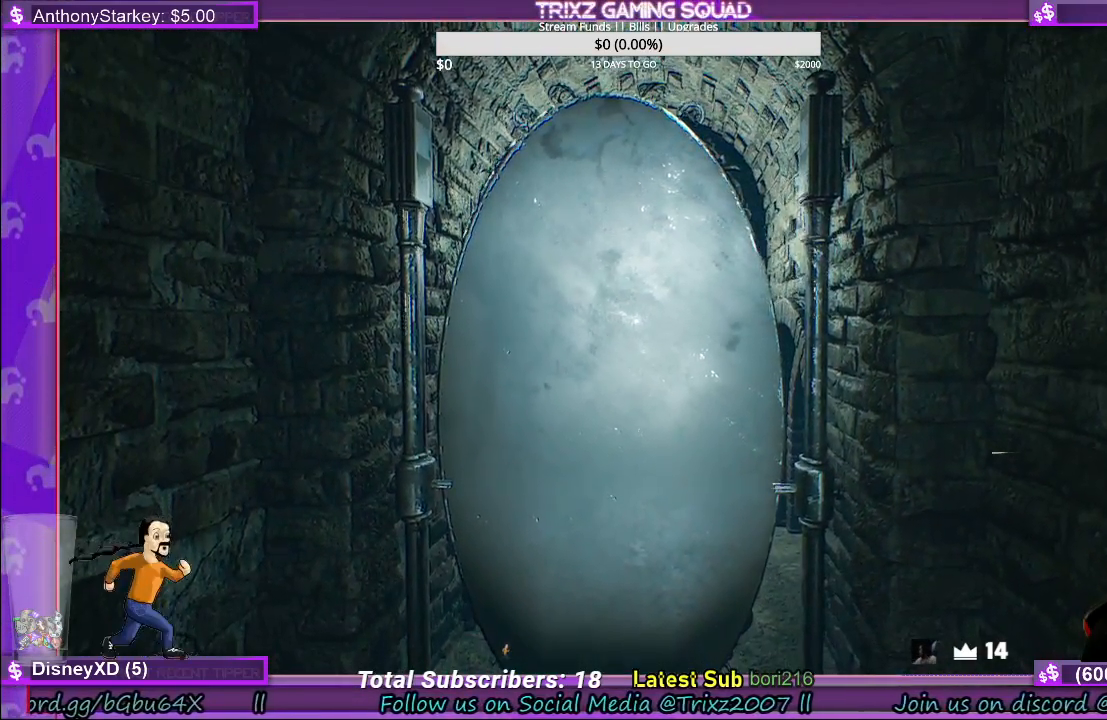
{"keys": [], "mouse": [], "events": []}
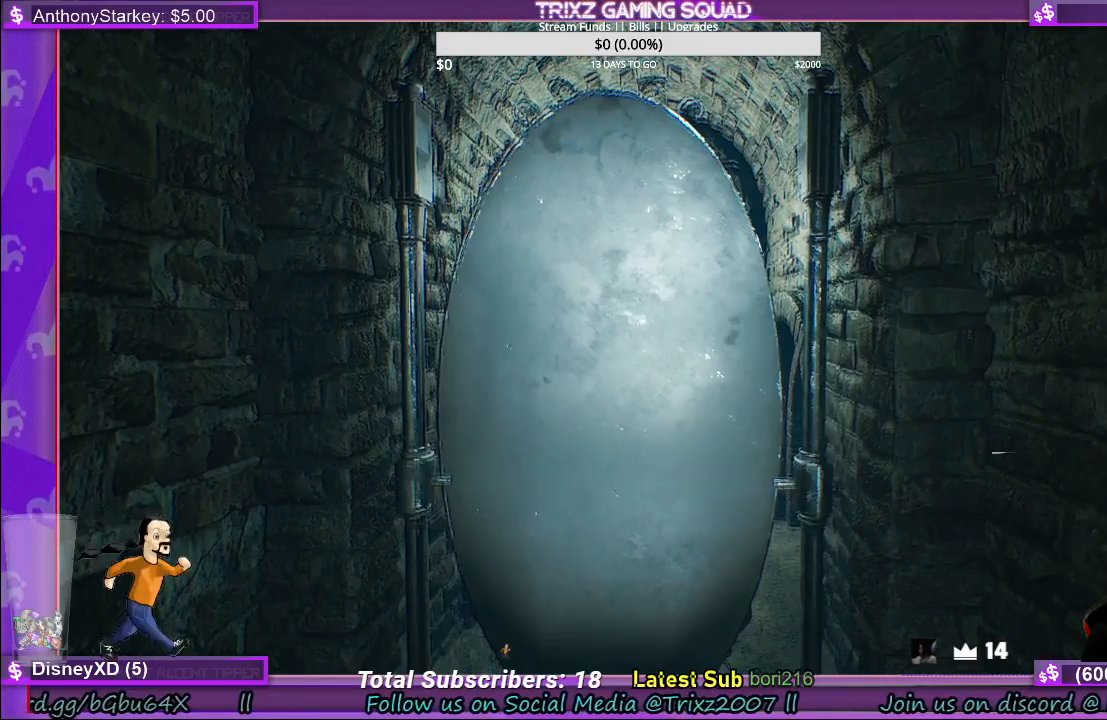
{"keys": ["d", "w"], "mouse": [], "events": [[267, "d", "down"], [267, "w", "down"]]}
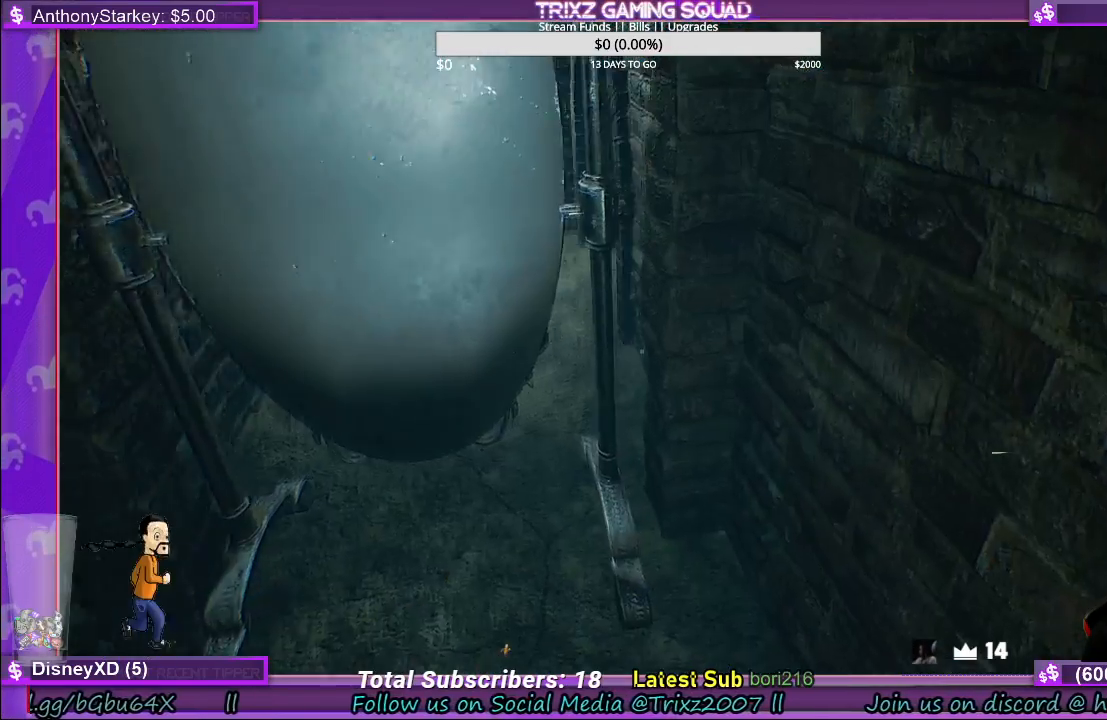
{"keys": [], "mouse": [], "events": [[84, "d", "up"], [150, "w", "up"], [350, "f", "down"], [484, "f", "up"]]}
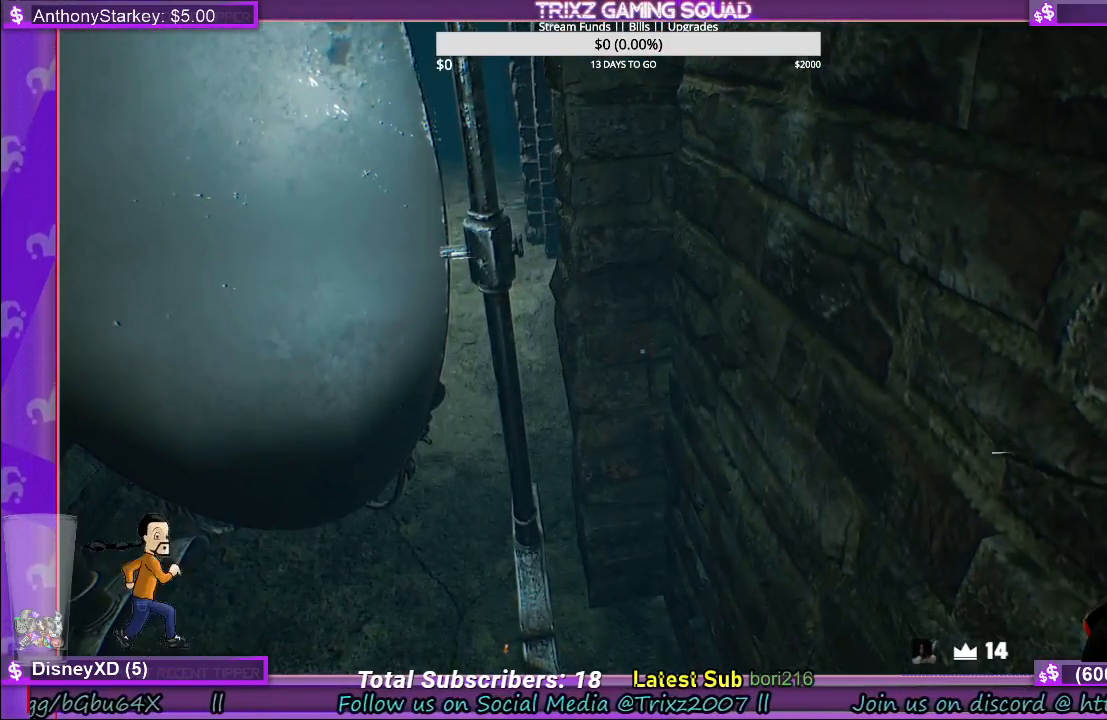
{"keys": [], "mouse": [], "events": []}
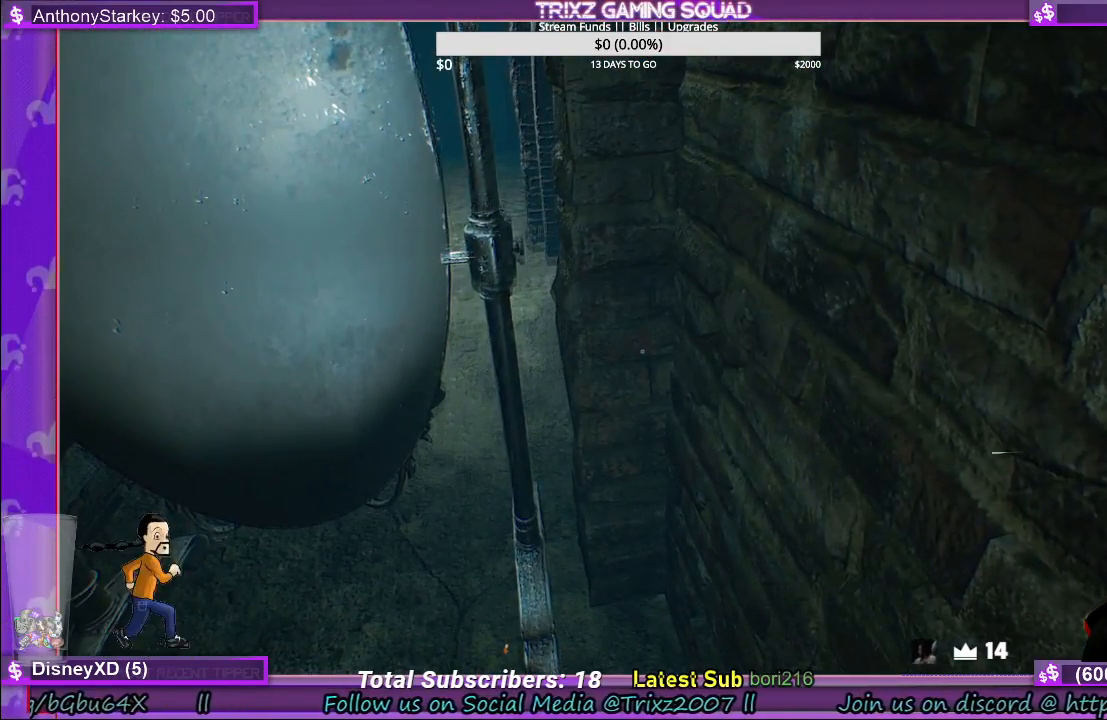
{"keys": [], "mouse": [], "events": [[17, "f", "down"], [117, "f", "up"], [200, "f", "down"], [284, "f", "up"]]}
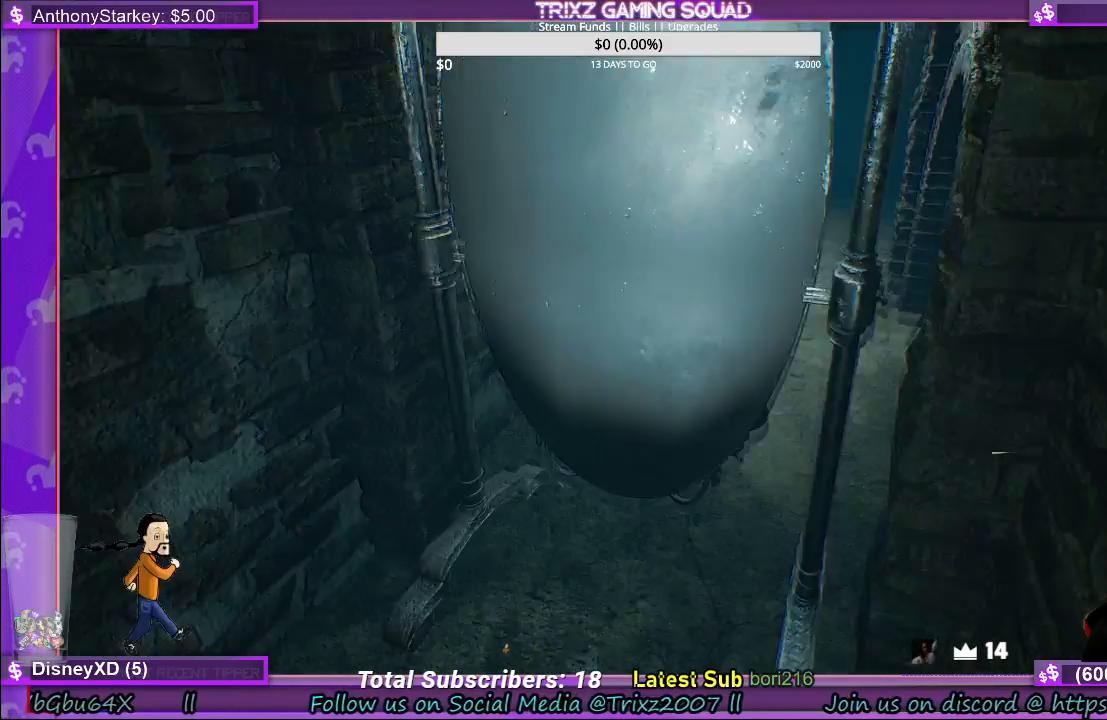
{"keys": [], "mouse": [], "events": []}
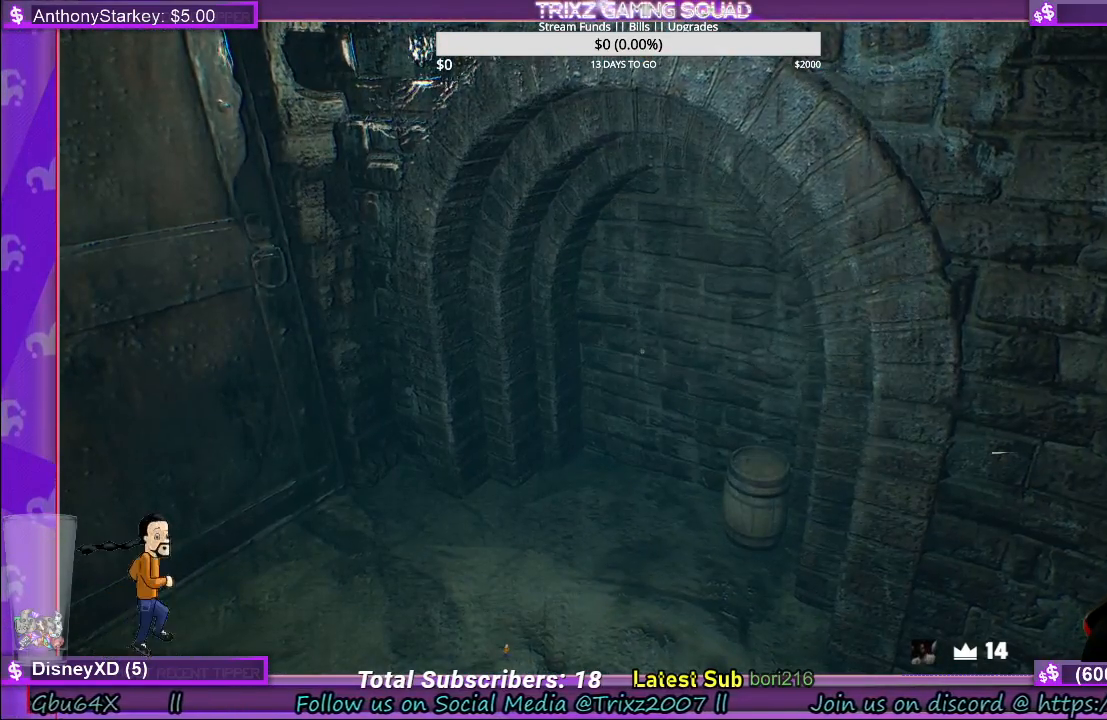
{"keys": [], "mouse": [], "events": []}
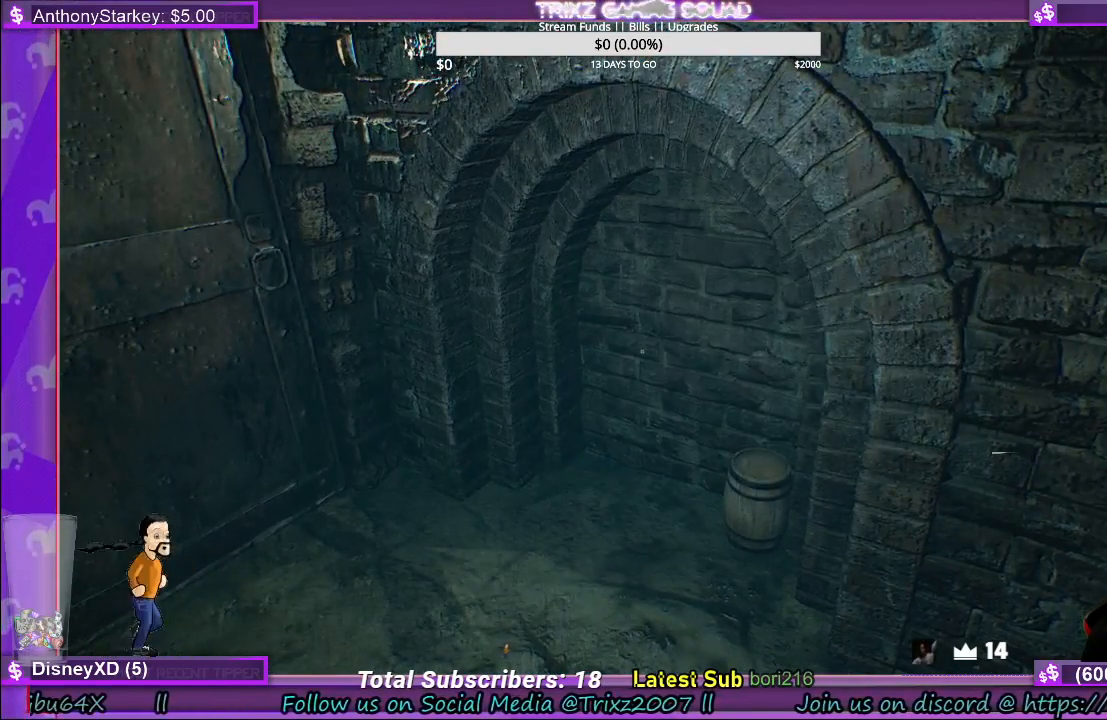
{"keys": [], "mouse": [], "events": []}
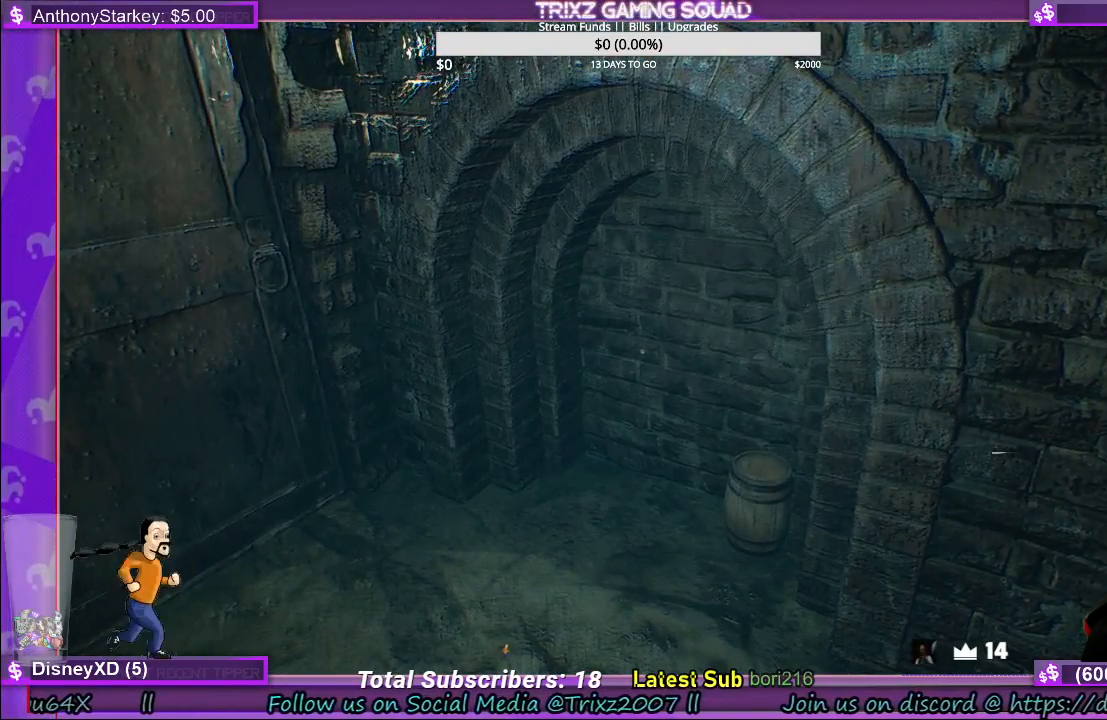
{"keys": [], "mouse": [], "events": []}
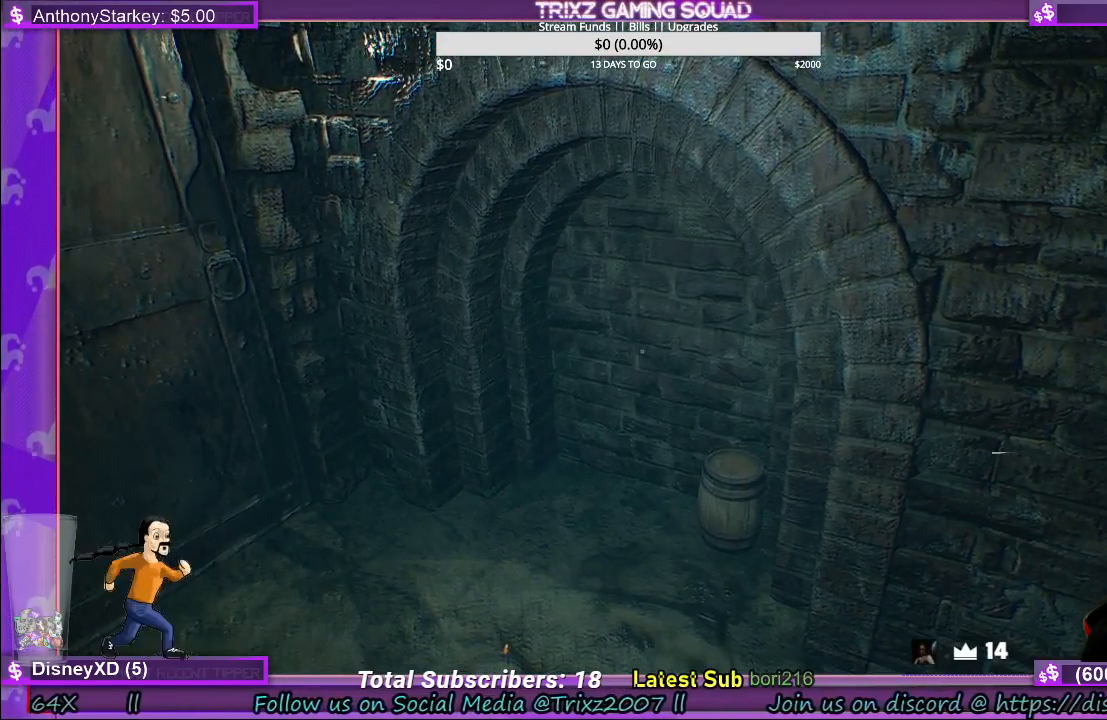
{"keys": ["d"], "mouse": [], "events": [[117, "d", "down"]]}
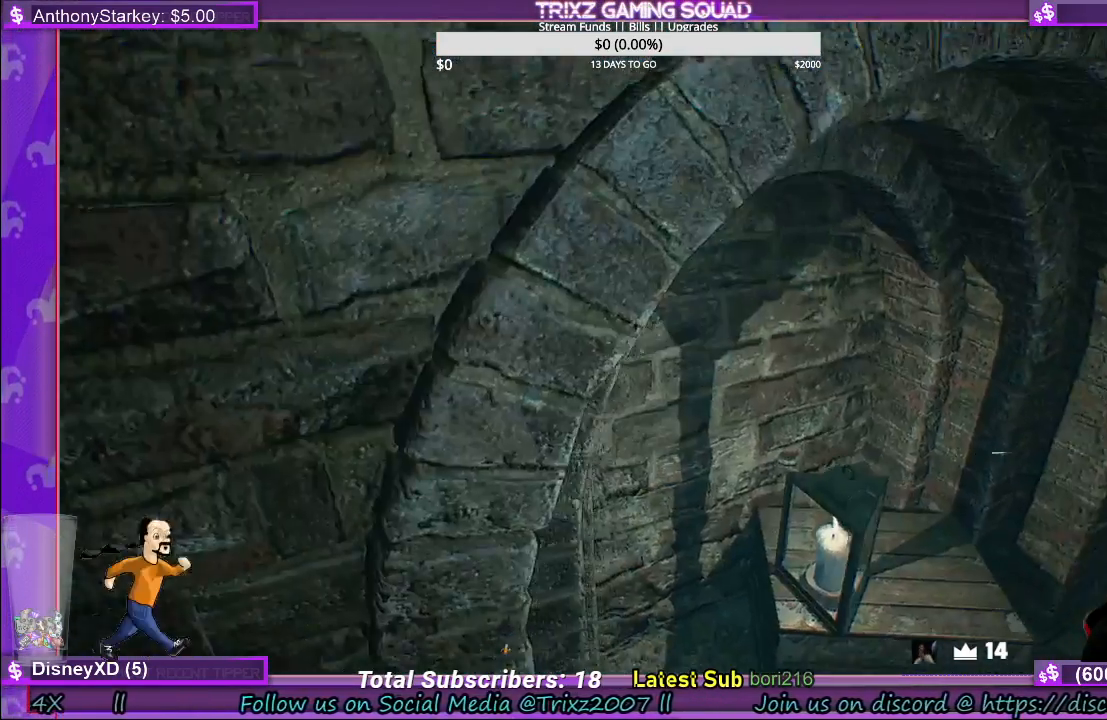
{"keys": [], "mouse": [], "events": [[250, "d", "up"]]}